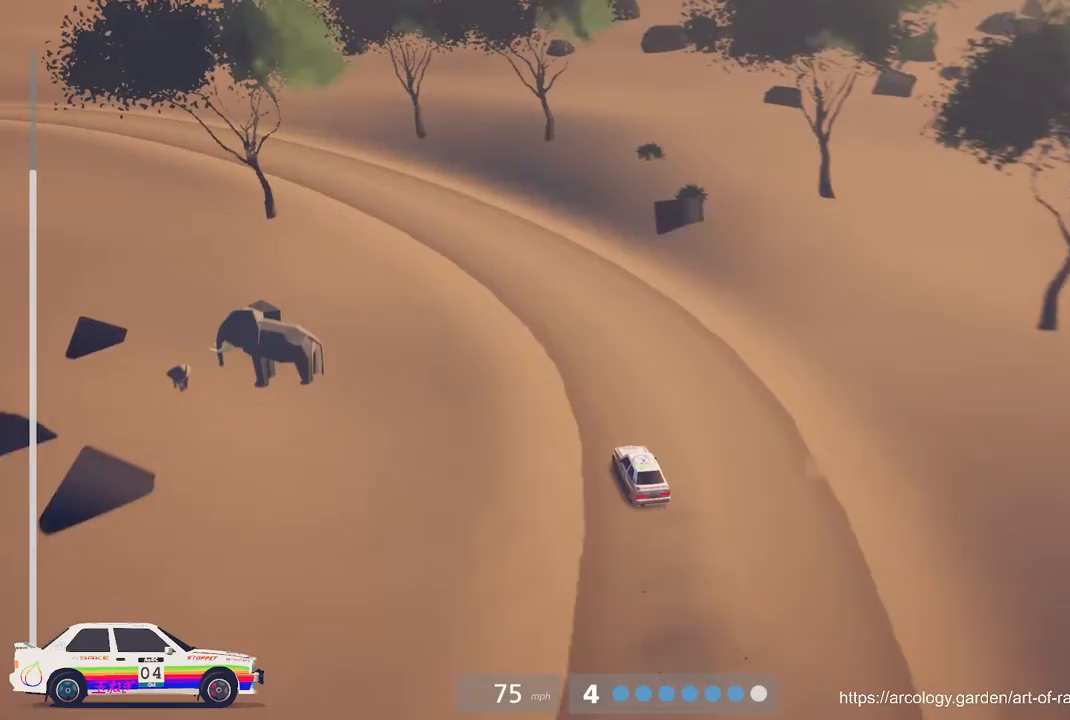
Gameplay with a controller (Xbox layout); each line is a JSON object with the inputs held at the frame after it. "events" lists button and stick changes between this image and that frame as [ms after this image, input, new state], when the widget could be followed in between. Not read: right_stick.
{"buttons": ["R2"], "left_stick": "left", "events": [[383, "left_stick", "center"], [450, "left_stick", "left"]]}
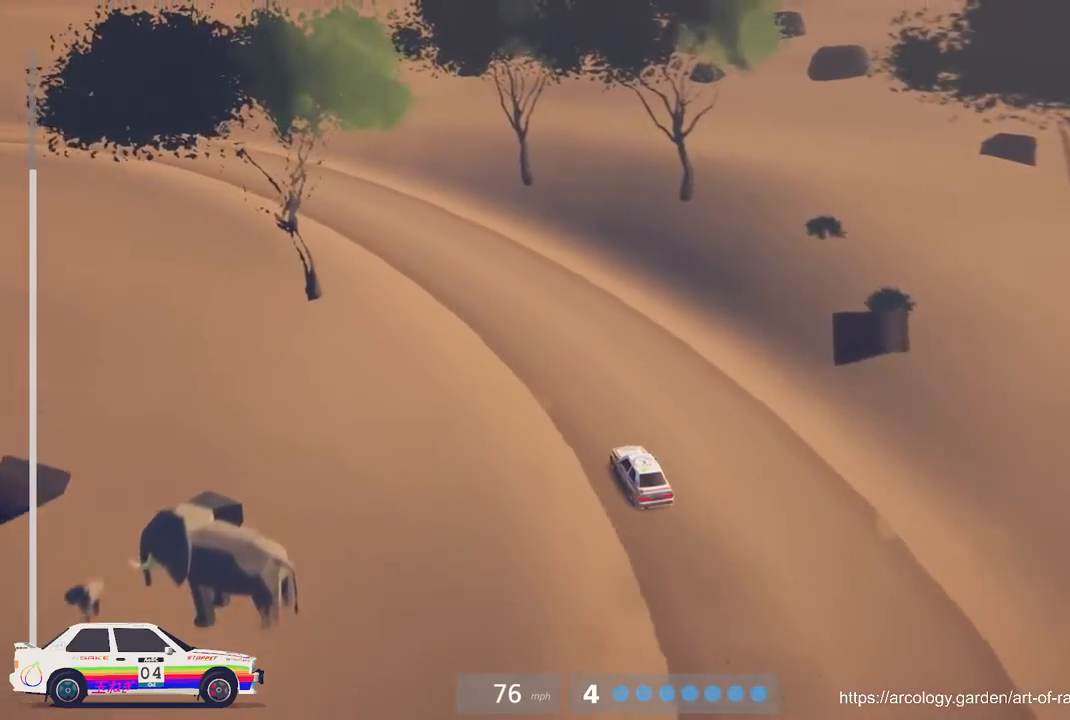
{"buttons": ["R2"], "left_stick": "center", "events": [[417, "left_stick", "center"]]}
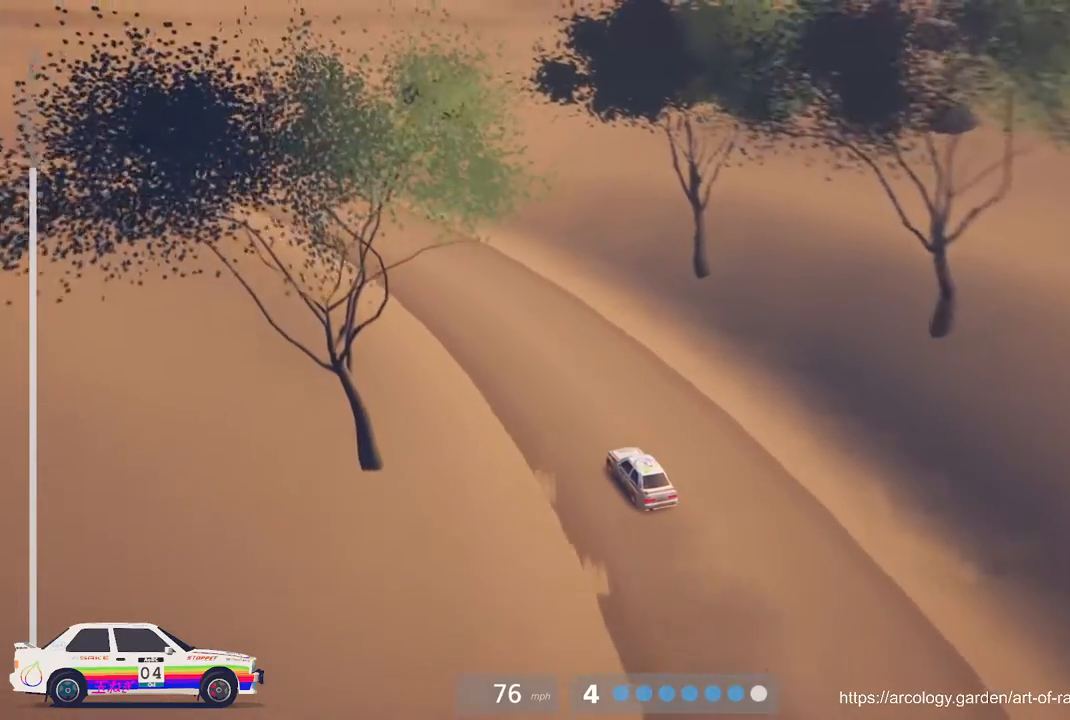
{"buttons": ["R2"], "left_stick": "left", "events": [[83, "left_stick", "left"], [250, "R2", "up"], [383, "left_stick", "center"], [400, "R2", "down"], [433, "left_stick", "left"]]}
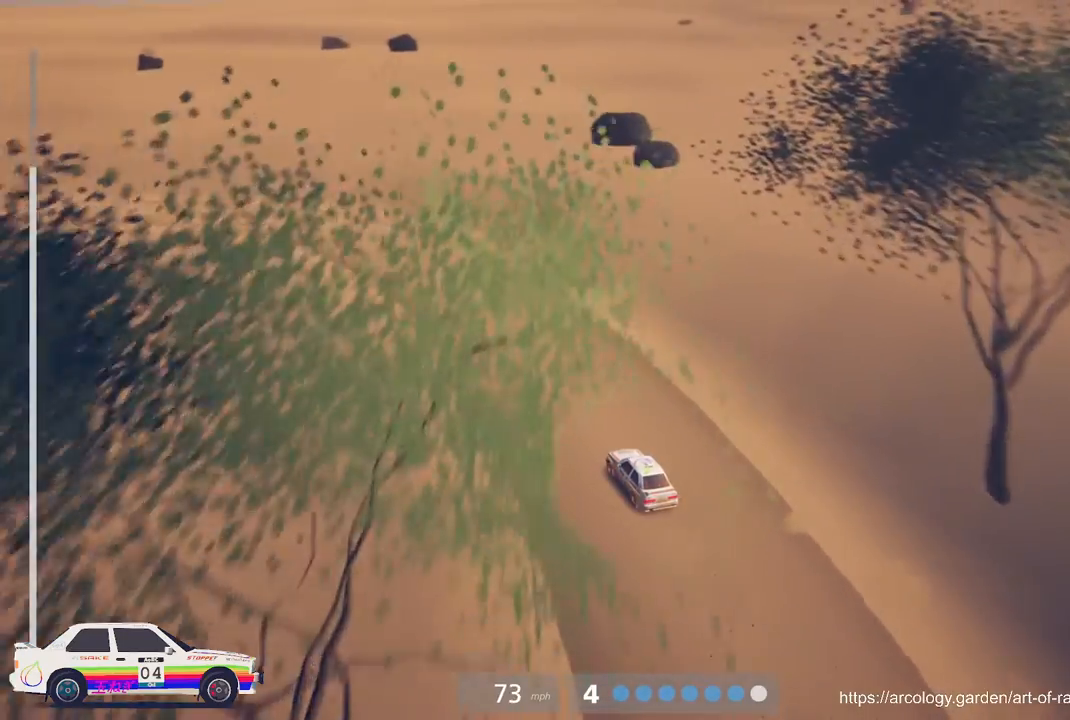
{"buttons": ["L2", "L3"], "left_stick": "up"}
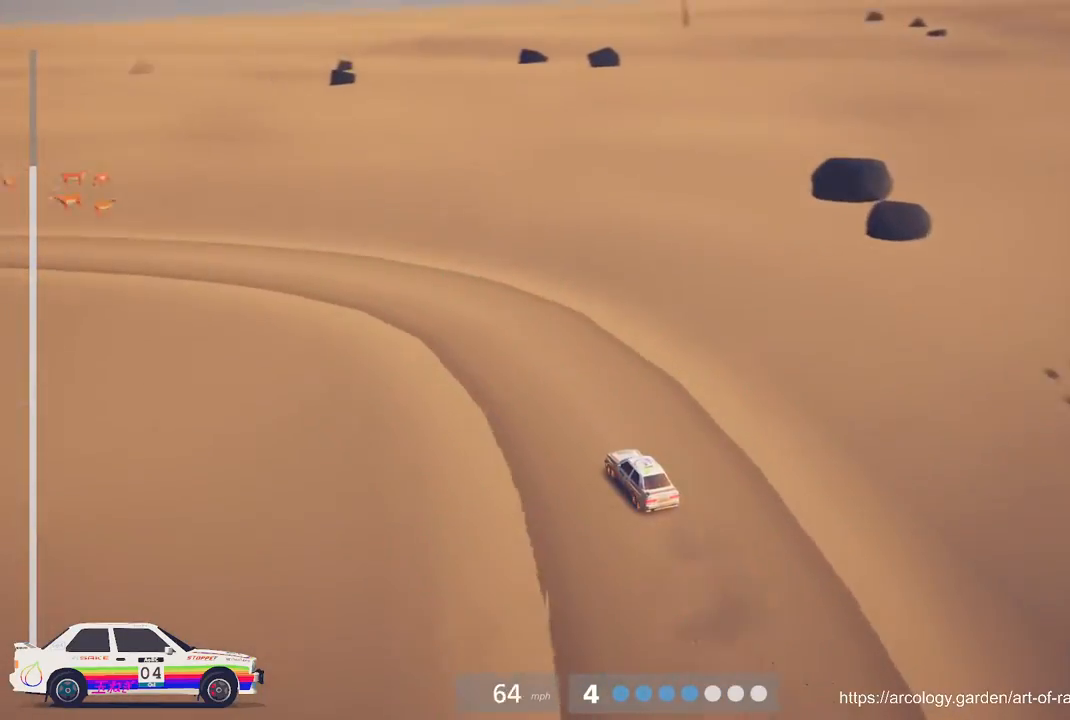
{"buttons": [], "left_stick": "center", "events": [[67, "left_stick", "center"], [167, "L3", "up"], [300, "L2", "up"]]}
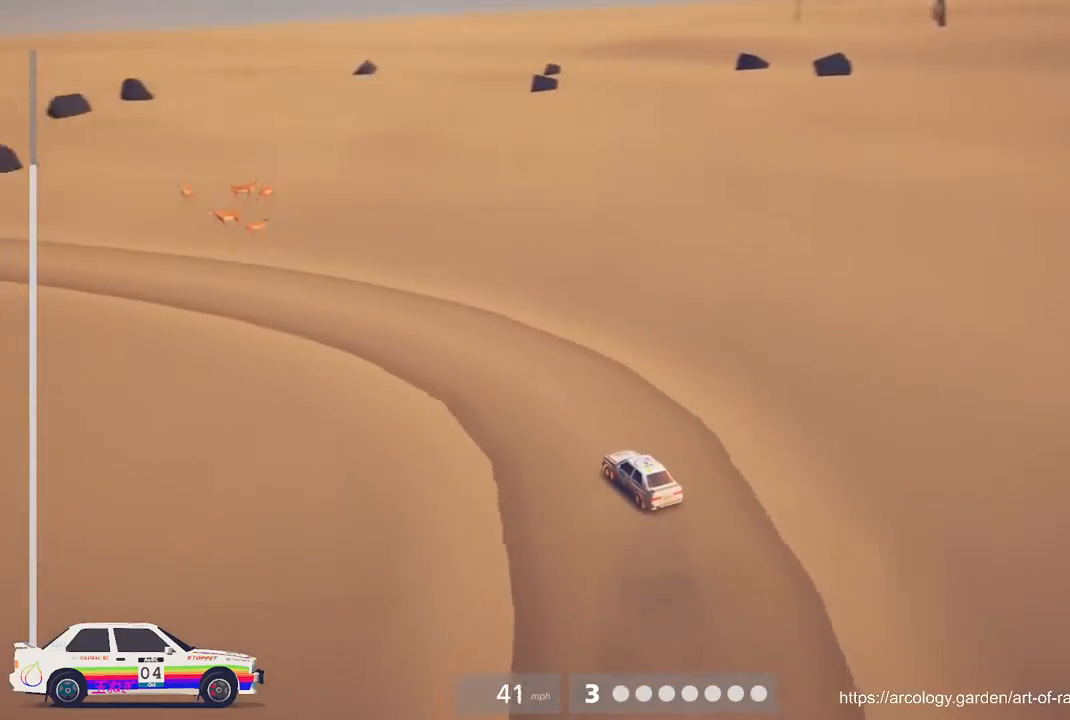
{"buttons": ["R2"], "left_stick": "center", "events": [[50, "L2", "down"], [233, "L2", "up"], [450, "R2", "down"]]}
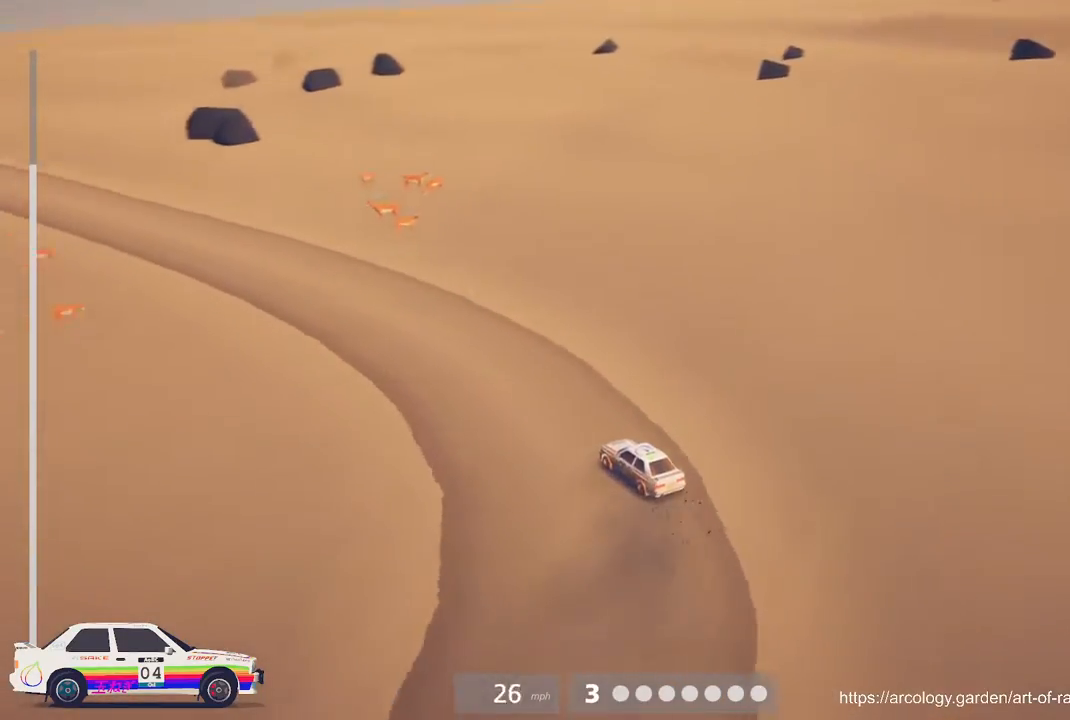
{"buttons": ["R2"], "left_stick": "center", "events": [[100, "L3", "down"], [150, "L3", "up"]]}
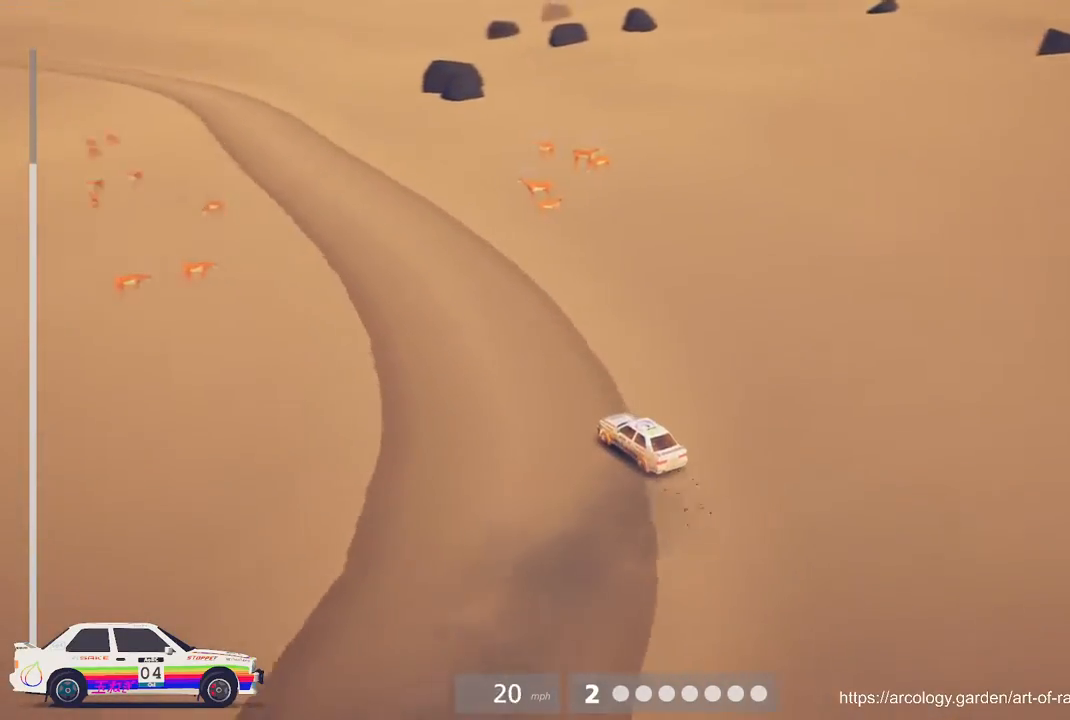
{"buttons": ["R2"], "left_stick": "right", "events": [[167, "left_stick", "right"]]}
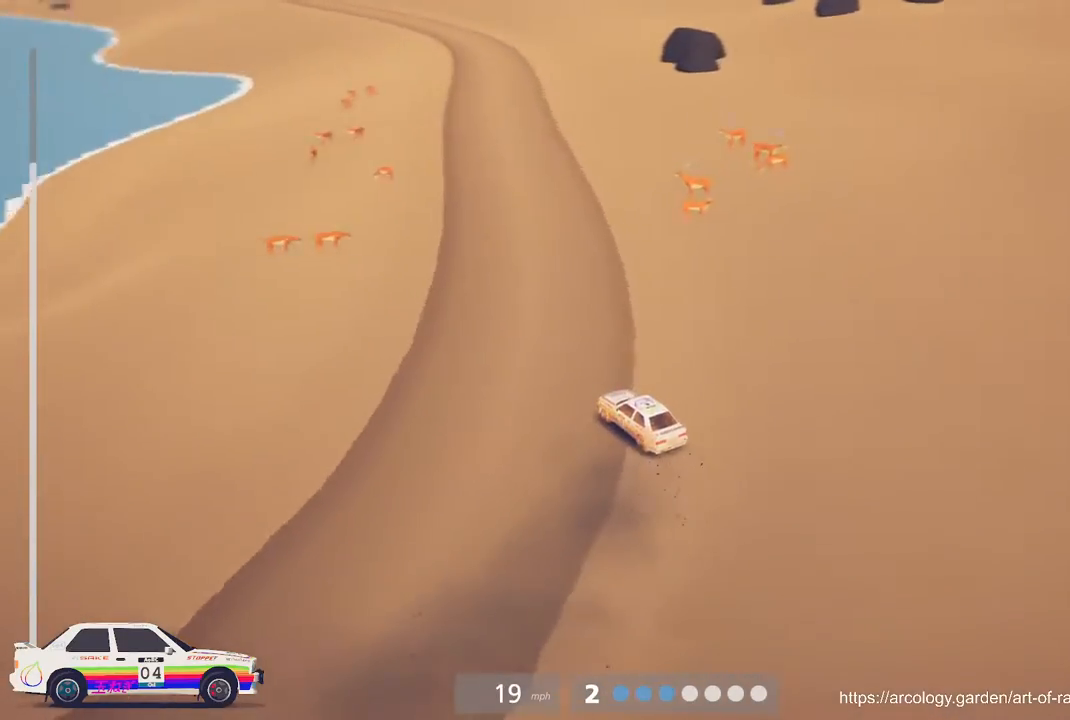
{"buttons": ["R2"], "left_stick": "right", "events": []}
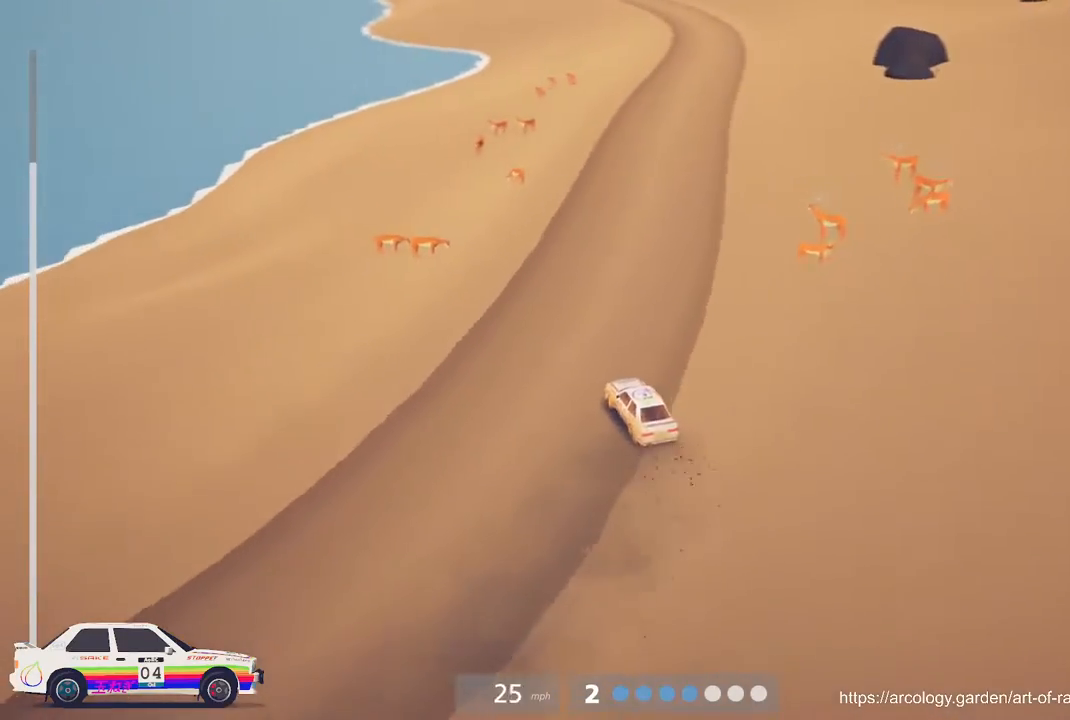
{"buttons": ["R2"], "left_stick": "left", "events": [[100, "left_stick", "center"], [167, "left_stick", "right"], [317, "left_stick", "center"], [450, "left_stick", "left"]]}
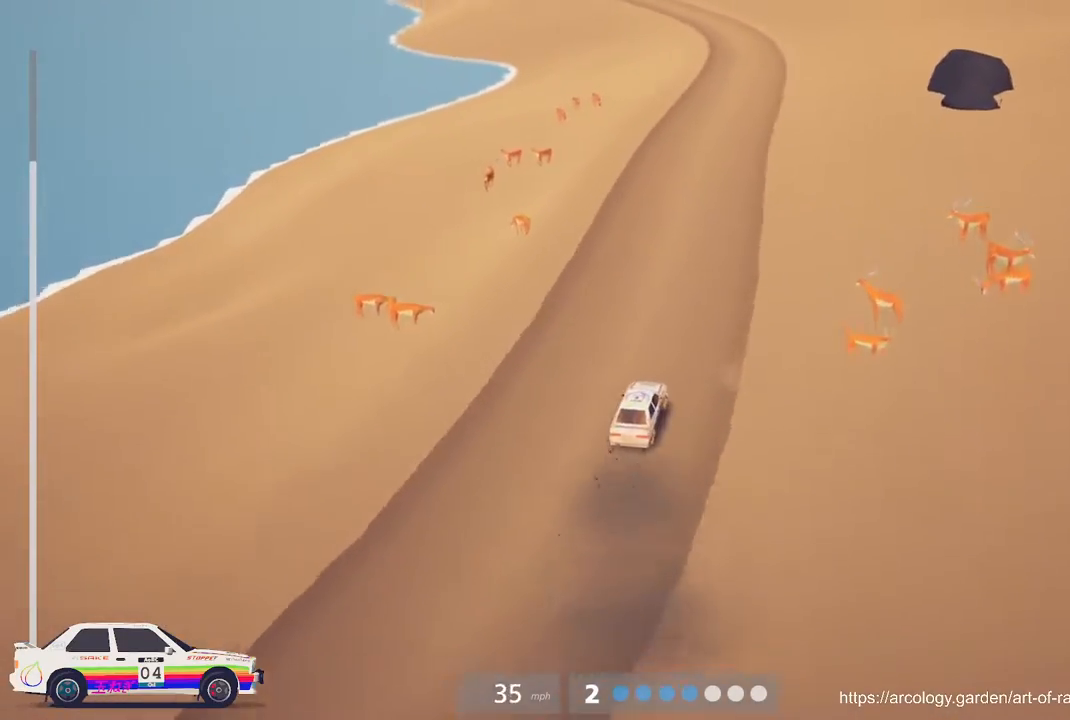
{"buttons": ["R2"], "left_stick": "left", "events": []}
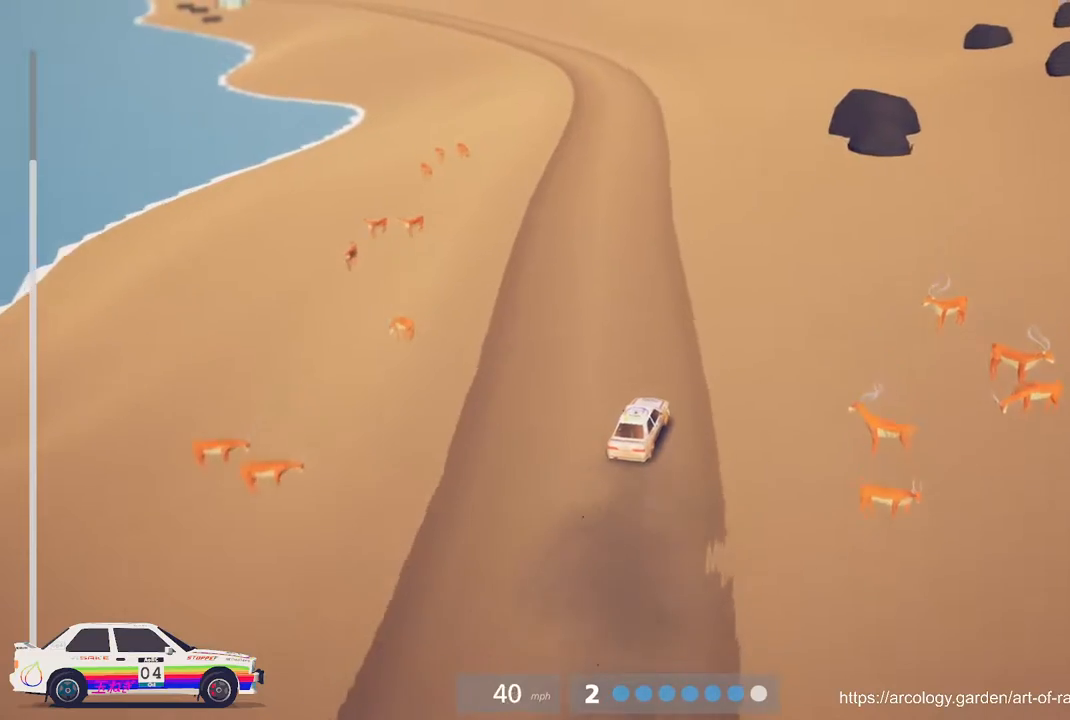
{"buttons": ["R2"], "left_stick": "right", "events": [[50, "left_stick", "center"], [283, "left_stick", "right"]]}
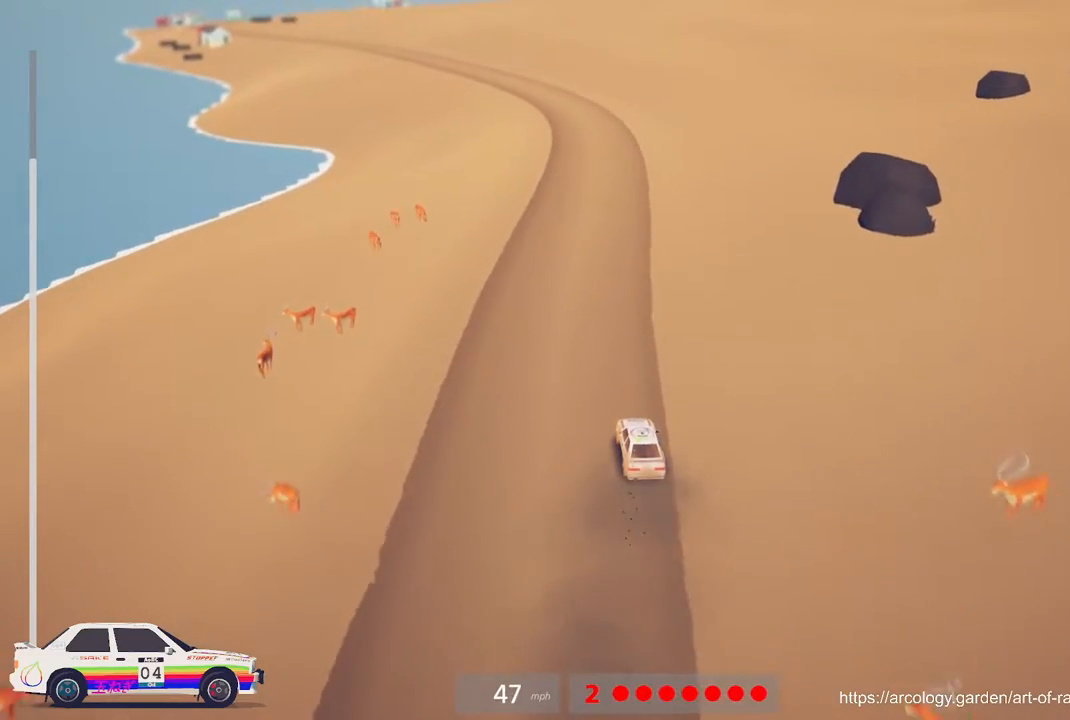
{"buttons": ["R2"], "left_stick": "right", "events": [[17, "left_stick", "center"], [367, "R3", "down"], [450, "left_stick", "right"], [500, "R3", "up"]]}
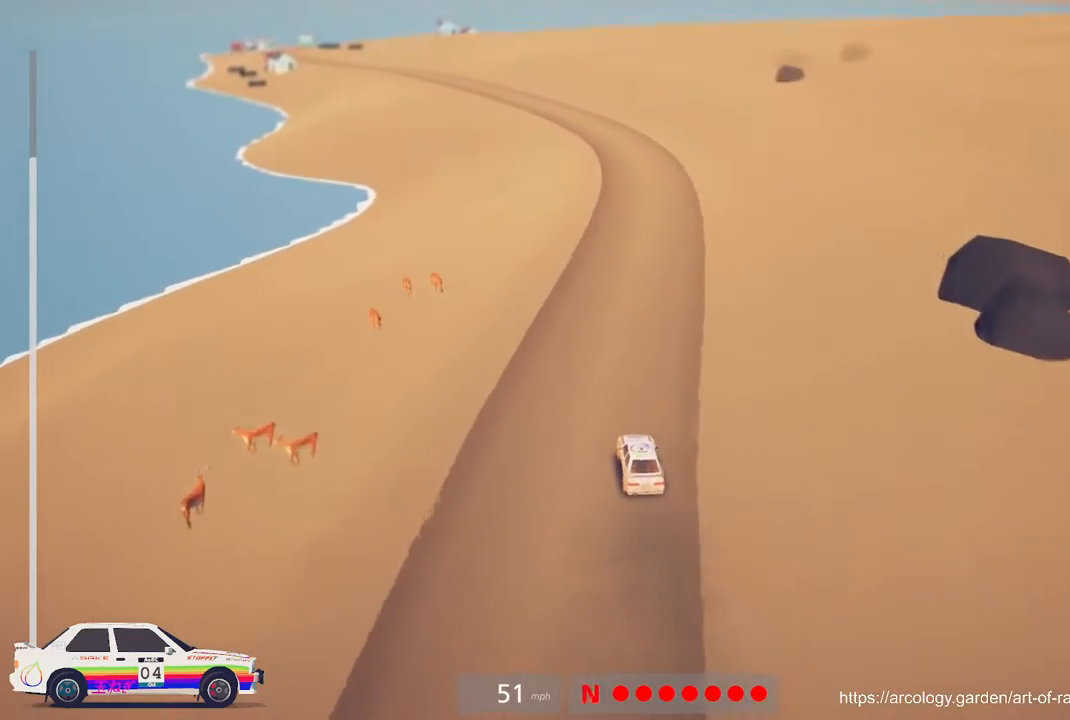
{"buttons": ["R2"], "left_stick": "center", "events": [[200, "left_stick", "center"]]}
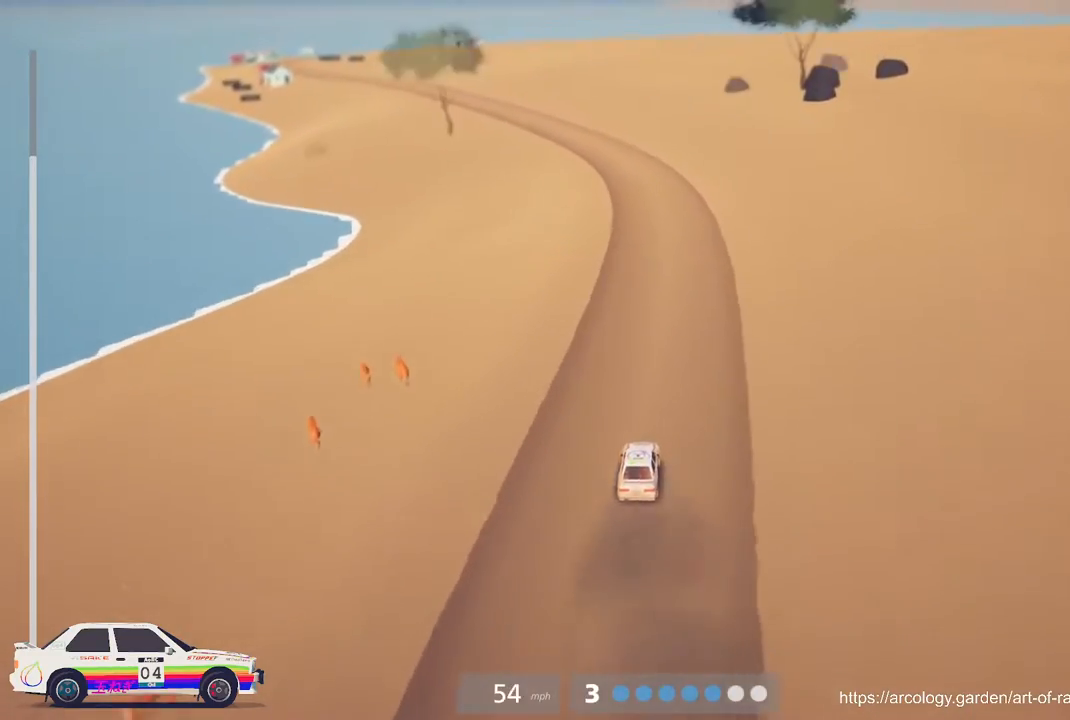
{"buttons": ["R2"], "left_stick": "left", "events": [[417, "left_stick", "left"]]}
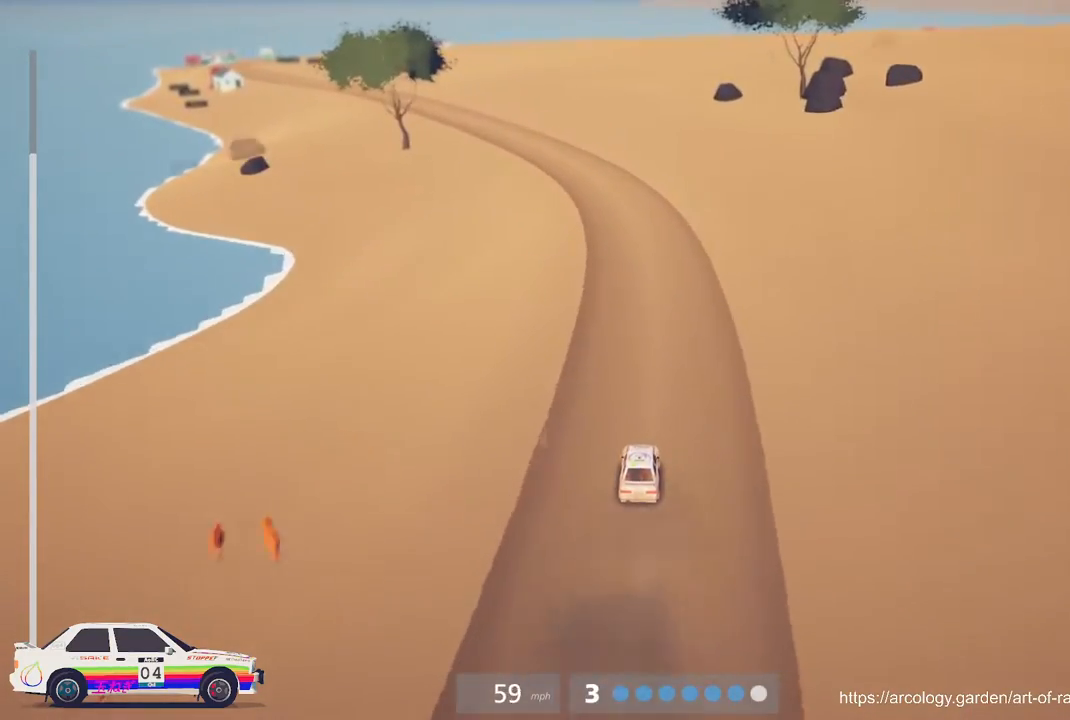
{"buttons": ["R2"], "left_stick": "center", "events": [[67, "left_stick", "center"]]}
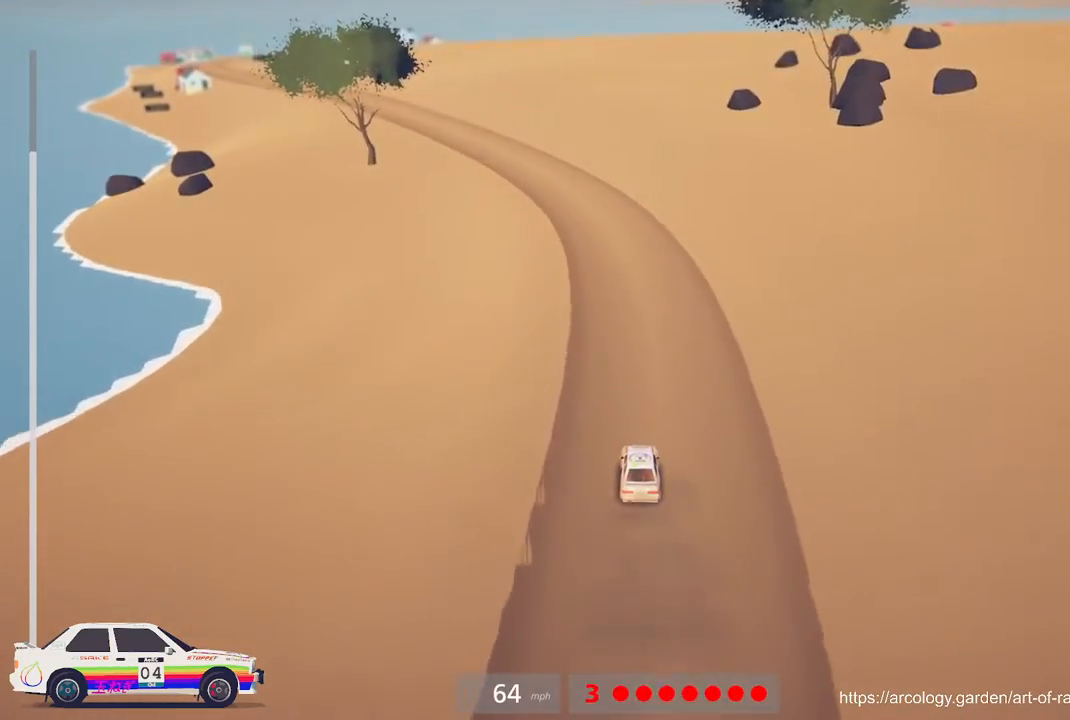
{"buttons": ["R2"], "left_stick": "left", "events": [[117, "R3", "down"], [233, "R3", "up"], [283, "left_stick", "left"]]}
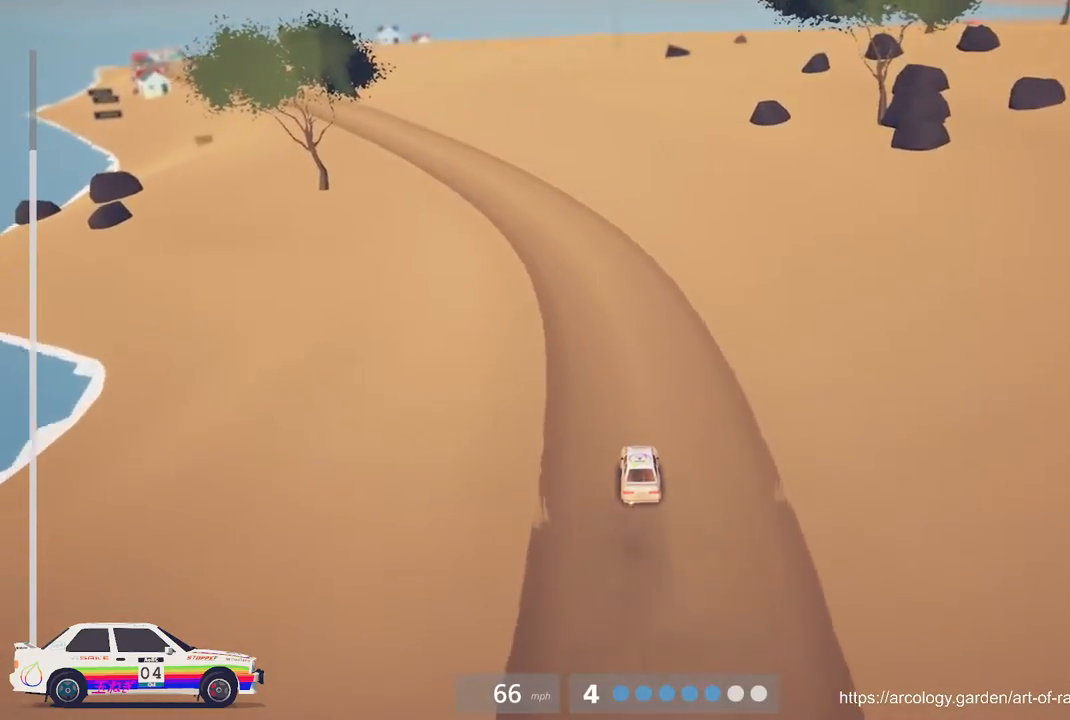
{"buttons": ["R2"], "left_stick": "center", "events": [[67, "left_stick", "center"], [167, "left_stick", "left"], [367, "left_stick", "center"]]}
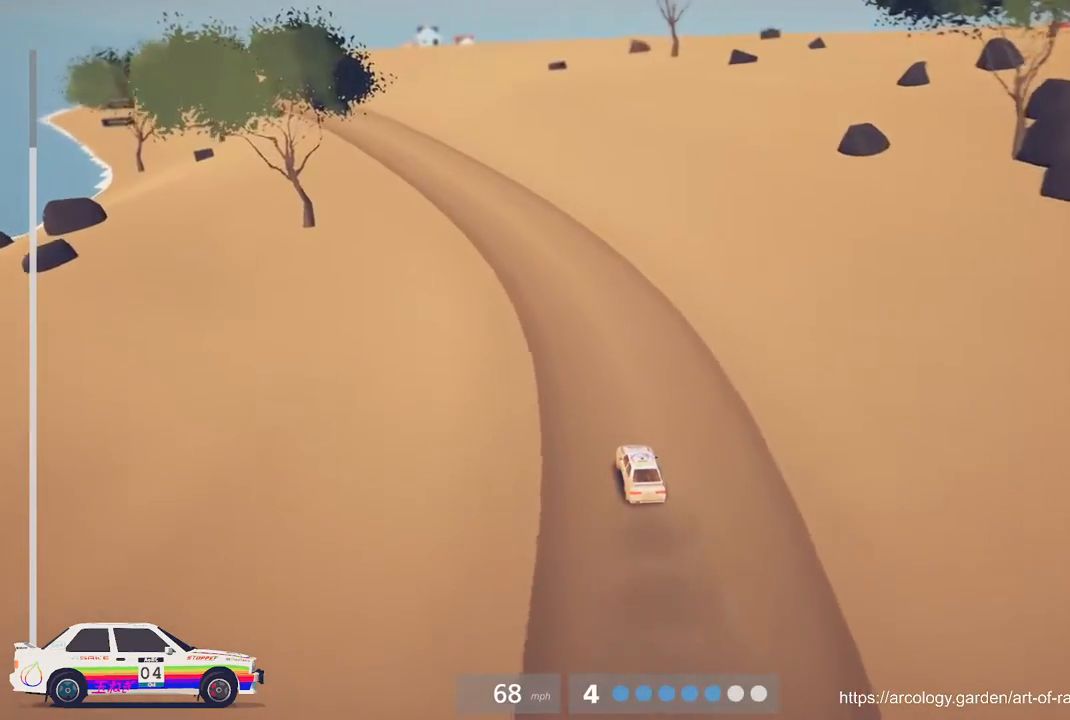
{"buttons": ["R2"], "left_stick": "left", "events": [[117, "left_stick", "left"], [333, "left_stick", "center"], [417, "left_stick", "left"]]}
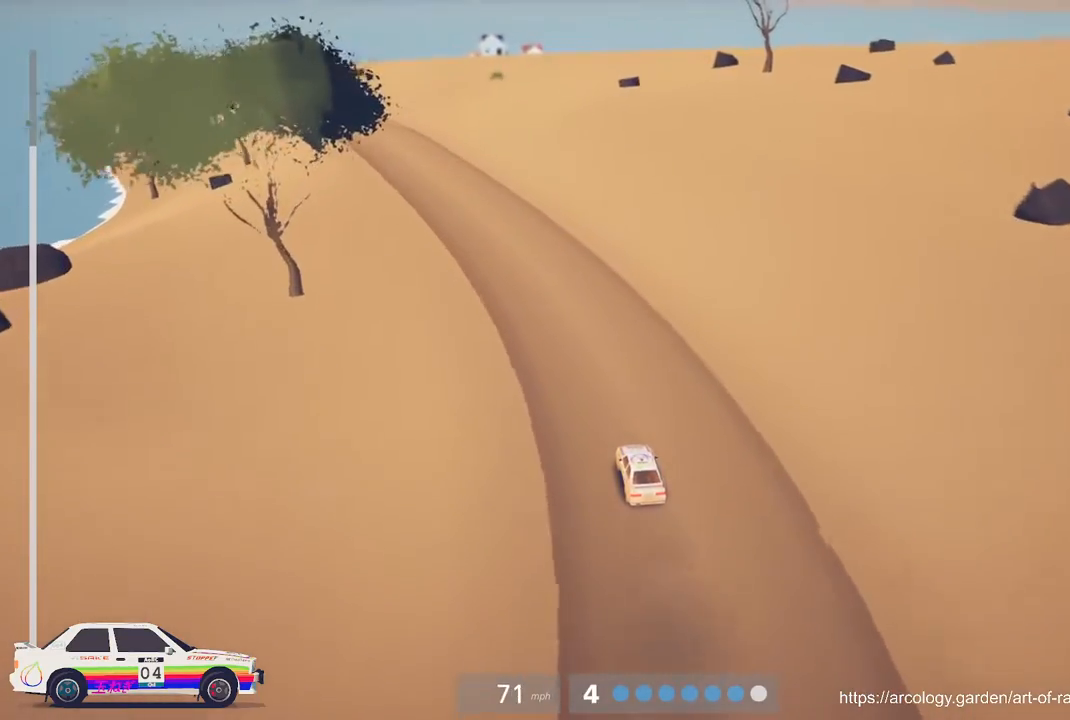
{"buttons": ["R2"], "left_stick": "center", "events": [[133, "left_stick", "center"], [217, "left_stick", "left"], [417, "left_stick", "center"]]}
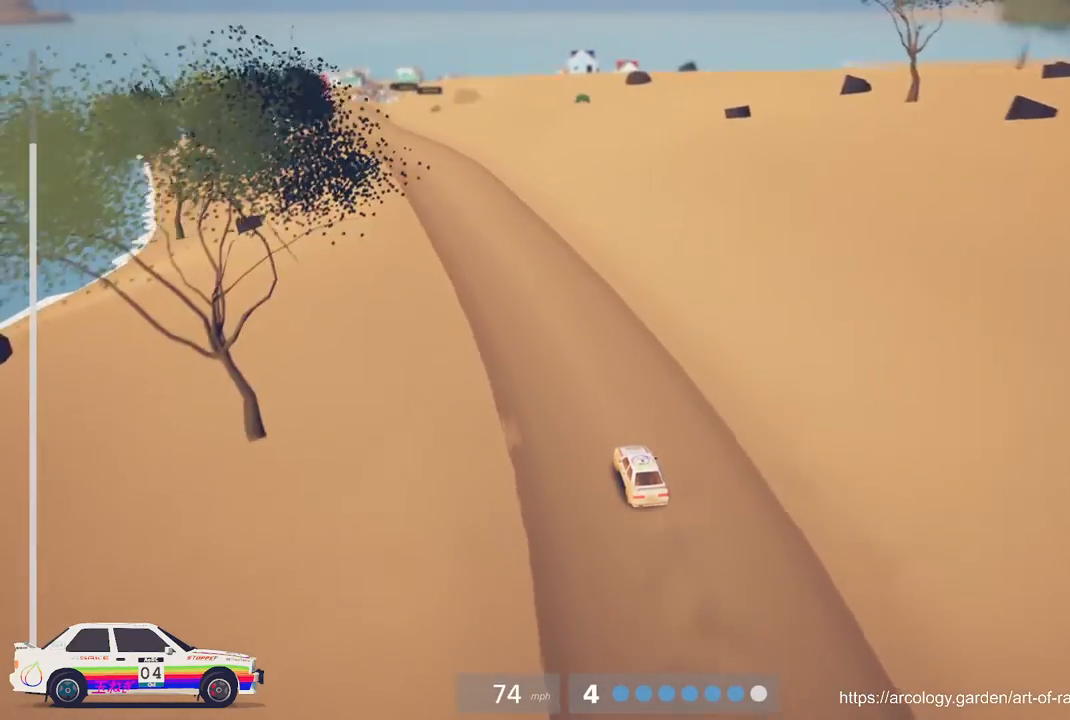
{"buttons": ["R2"], "left_stick": "center", "events": [[250, "left_stick", "left"], [450, "left_stick", "center"]]}
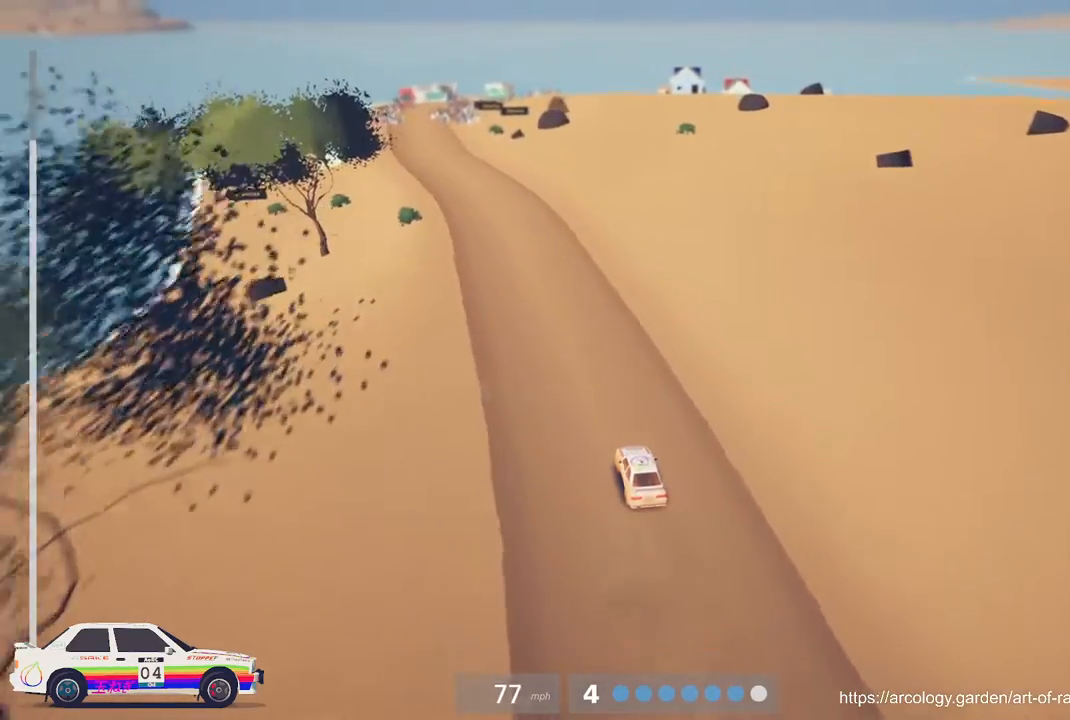
{"buttons": ["R2"], "left_stick": "center", "events": [[83, "left_stick", "left"], [300, "left_stick", "center"]]}
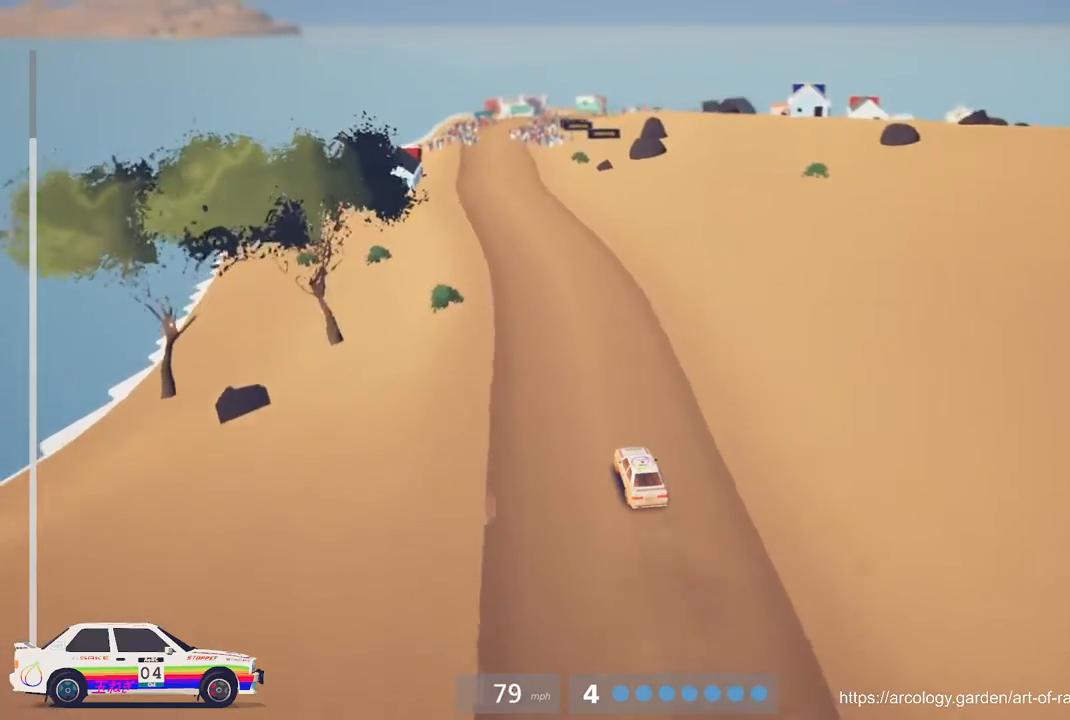
{"buttons": ["R2"], "left_stick": "center", "events": []}
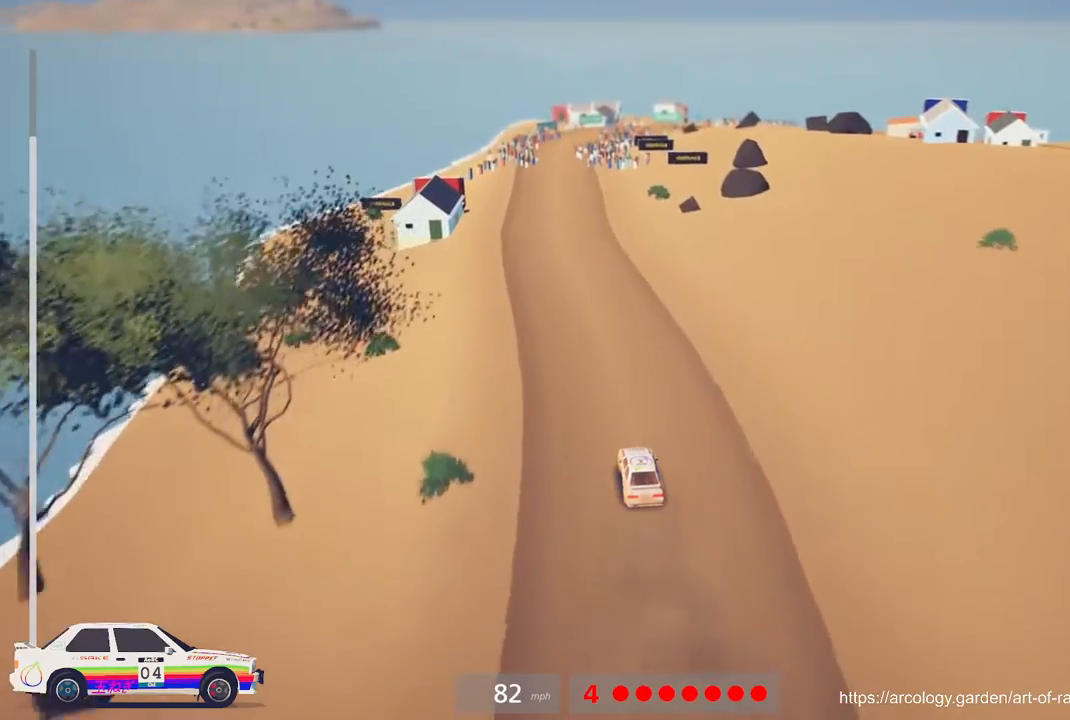
{"buttons": ["R2"], "left_stick": "center", "events": [[50, "left_stick", "left"], [217, "left_stick", "center"]]}
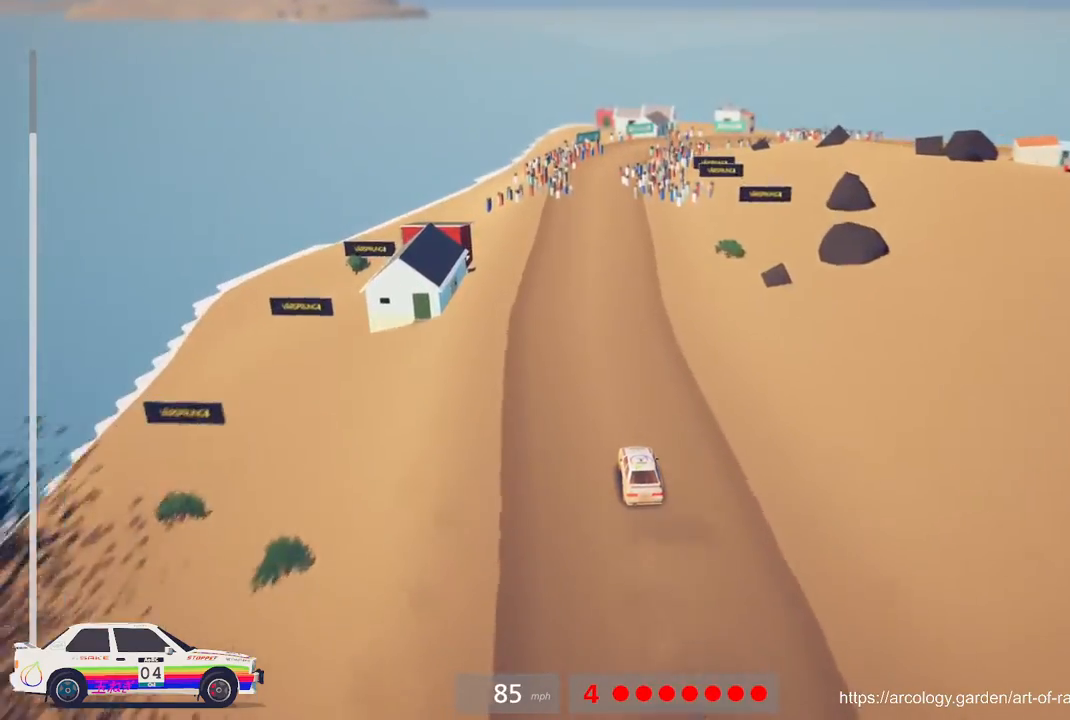
{"buttons": [], "left_stick": "center", "events": [[400, "R2", "up"]]}
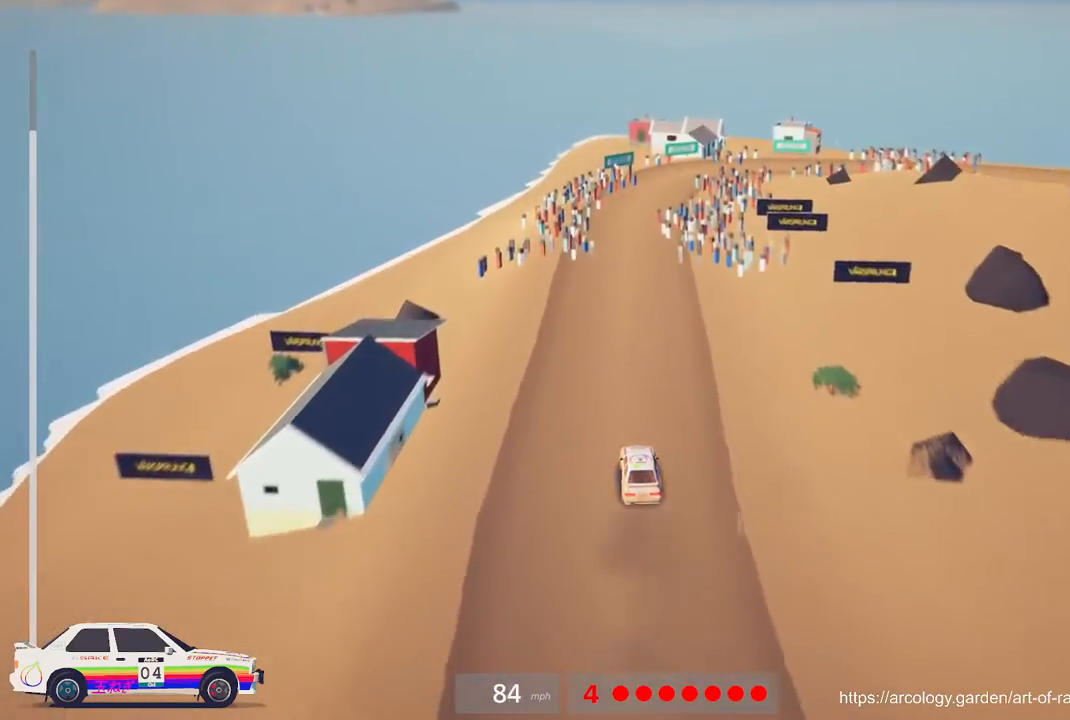
{"buttons": ["L2"], "left_stick": "right", "events": [[67, "L2", "down"], [200, "L2", "up"], [267, "L2", "down"], [467, "left_stick", "right"]]}
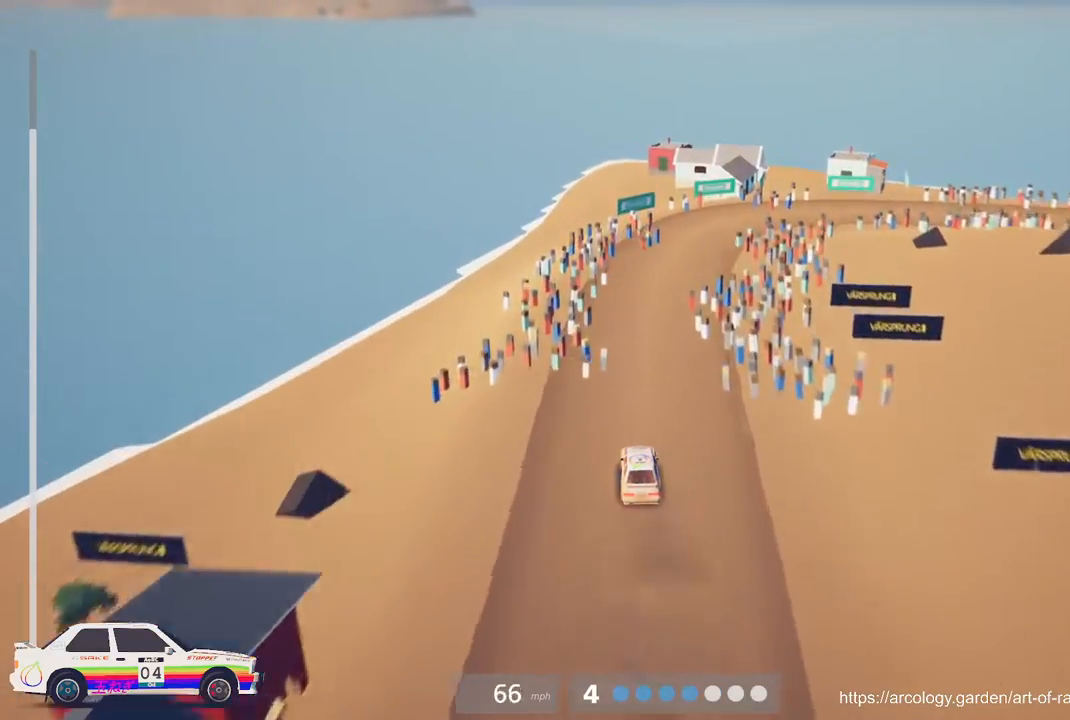
{"buttons": [], "left_stick": "center", "events": [[50, "L3", "down"], [183, "L3", "up"], [233, "L2", "up"], [333, "L3", "down"], [450, "L3", "up"], [500, "left_stick", "center"]]}
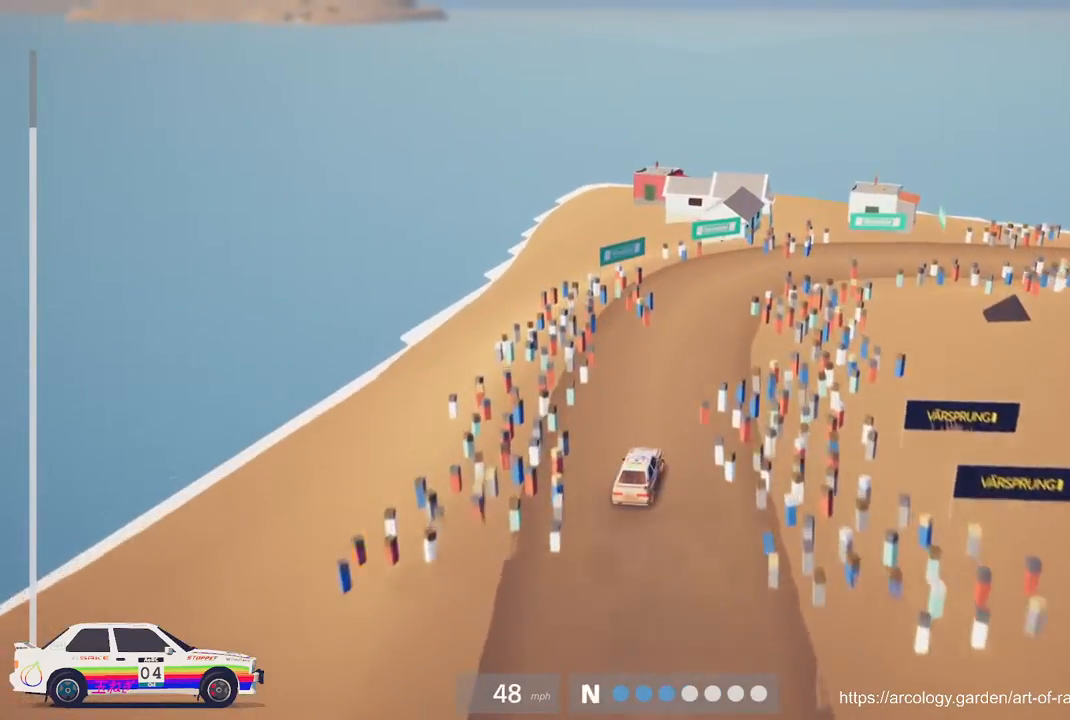
{"buttons": [], "left_stick": "right", "events": [[150, "left_stick", "right"], [183, "L2", "down"], [383, "L2", "up"]]}
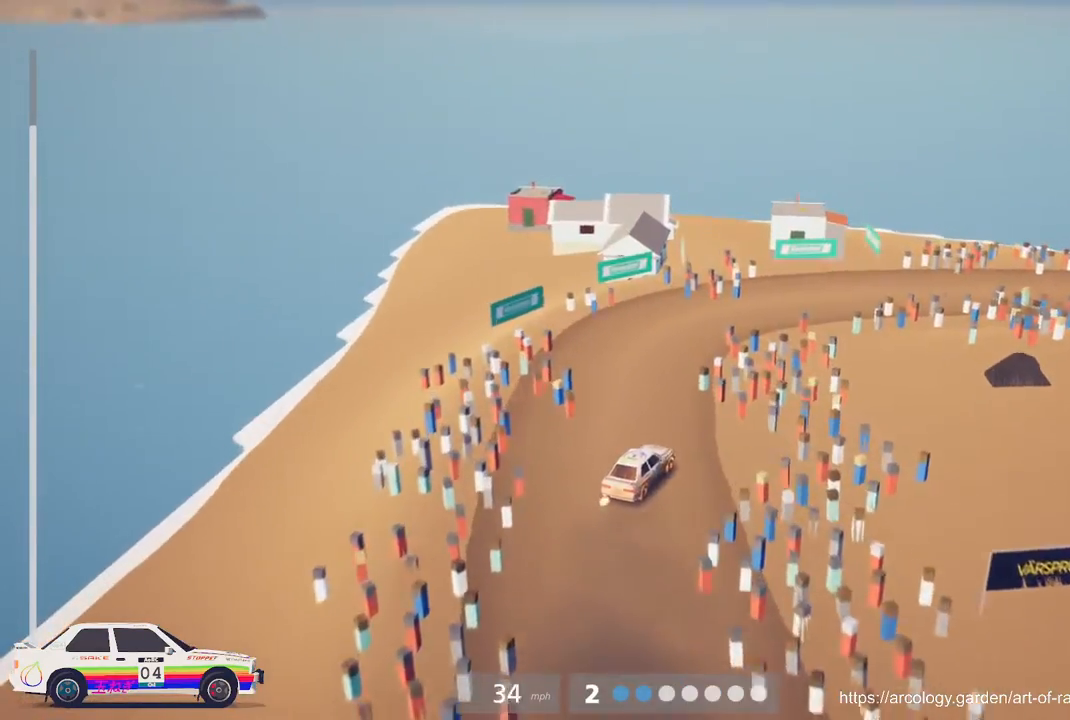
{"buttons": ["R2"], "left_stick": "center", "events": [[17, "left_stick", "center"], [233, "R2", "down"]]}